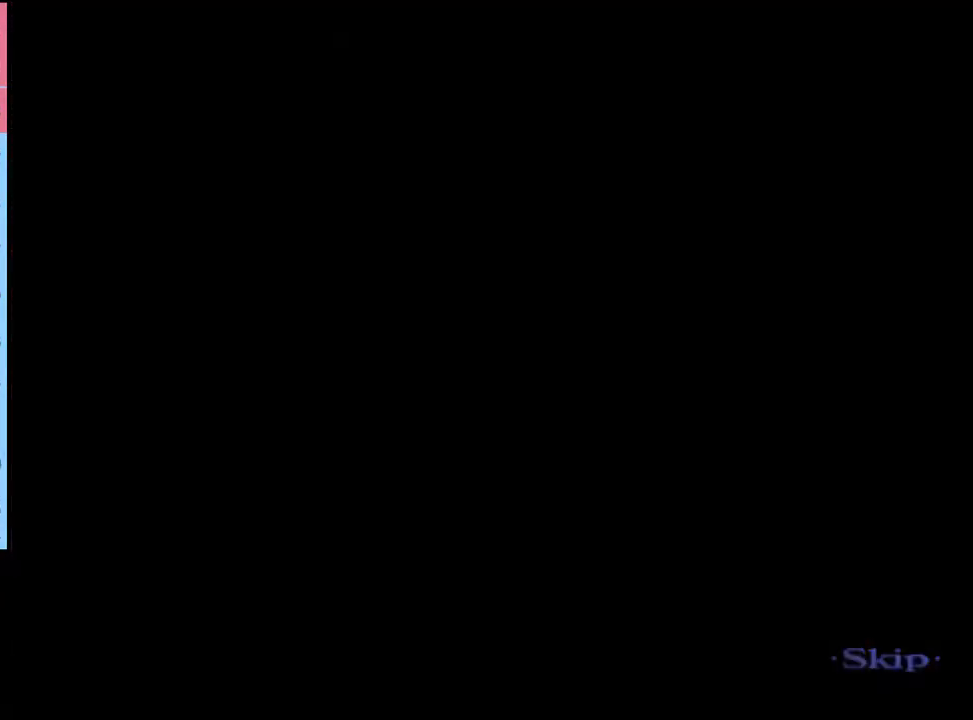
Gameplay with keyboard and mouse; each line is a JSON object with the keys and mouse buttons held at the frame after it. "events" lists presses ("down") and releases ("up") of "a", "alt", "c", "d", "e", "f", "q", "r", "s", "shift", "space", "v", "w", "mouse_left", "mouse_wheel", "mouse_right", "mouse_mb4" and "mouse_mb5" between this image and that frame as [ms after this image, input, new state], when the widget could be followed in between. "mouse_left", "mouse_wheel", "mouse_right", "mouse_mb4", "mouse_mb5" = the "left", "wheel", "right", "mb4", "mb5" buttons of the "mouse" list. No other keys are recorded. "wheel" means that the mouse wheel is clicked or scrolled. Mouse movement is not recorded.
{"keys": [], "mouse": ["left"], "events": [[267, "mouse_left", "down"], [300, "mouse_left", "up"], [367, "mouse_left", "down"], [433, "mouse_left", "up"], [500, "mouse_left", "down"]]}
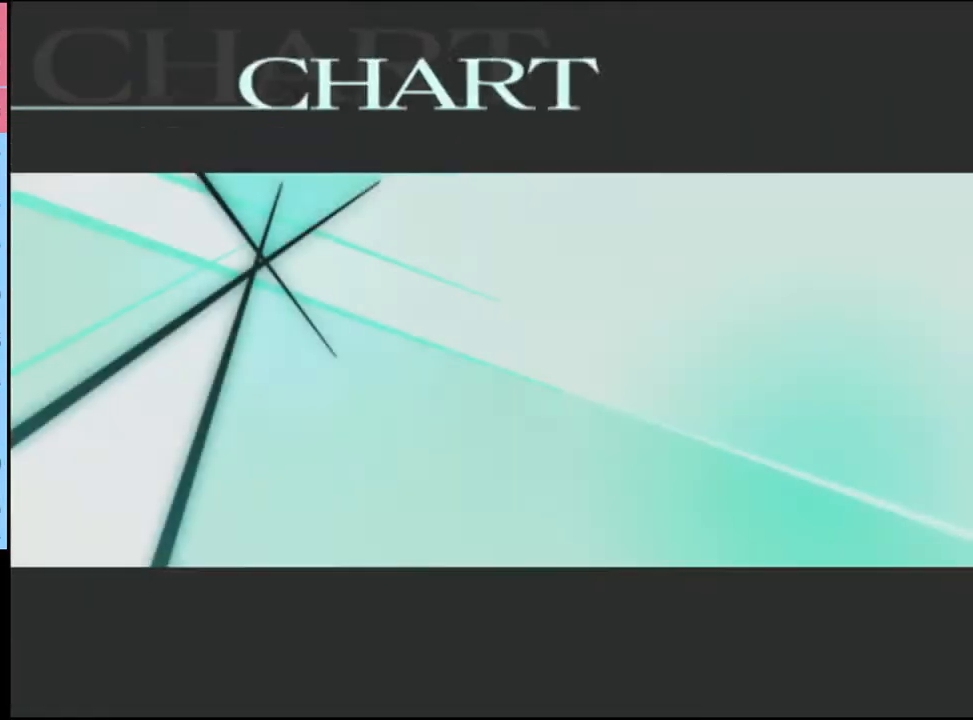
{"keys": [], "mouse": ["left"], "events": [[33, "mouse_left", "up"], [133, "mouse_left", "down"], [167, "mouse_left", "up"], [267, "mouse_left", "down"], [333, "mouse_left", "up"], [400, "mouse_left", "down"], [433, "mouse_left", "up"], [500, "mouse_left", "down"]]}
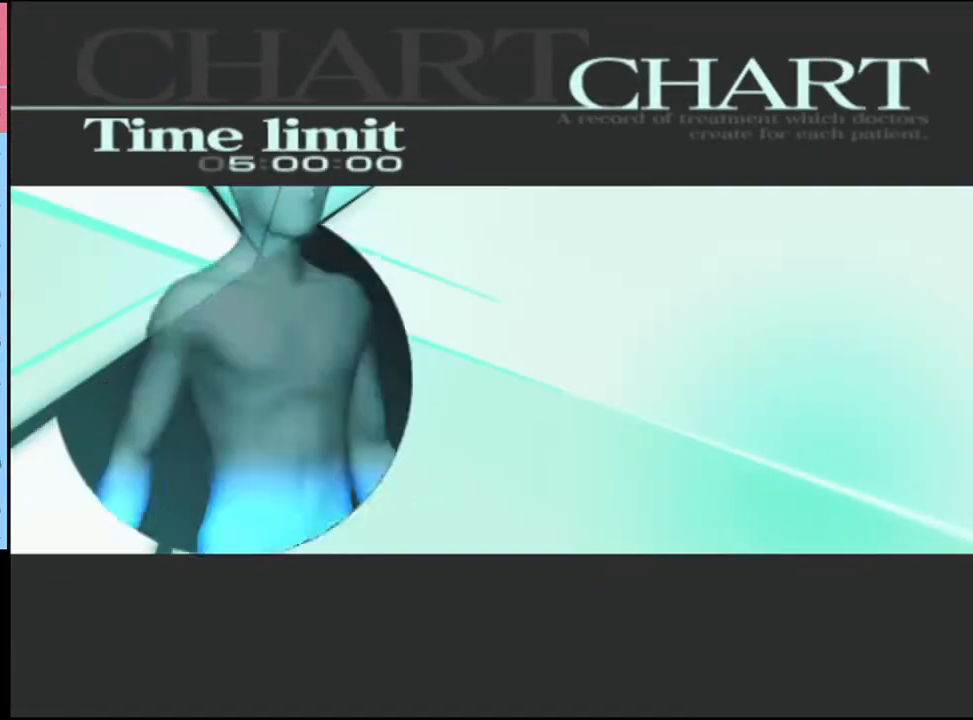
{"keys": [], "mouse": [], "events": [[67, "mouse_left", "up"], [133, "mouse_left", "down"], [200, "mouse_left", "up"], [267, "mouse_left", "down"], [333, "mouse_left", "up"], [400, "mouse_left", "down"], [467, "mouse_left", "up"]]}
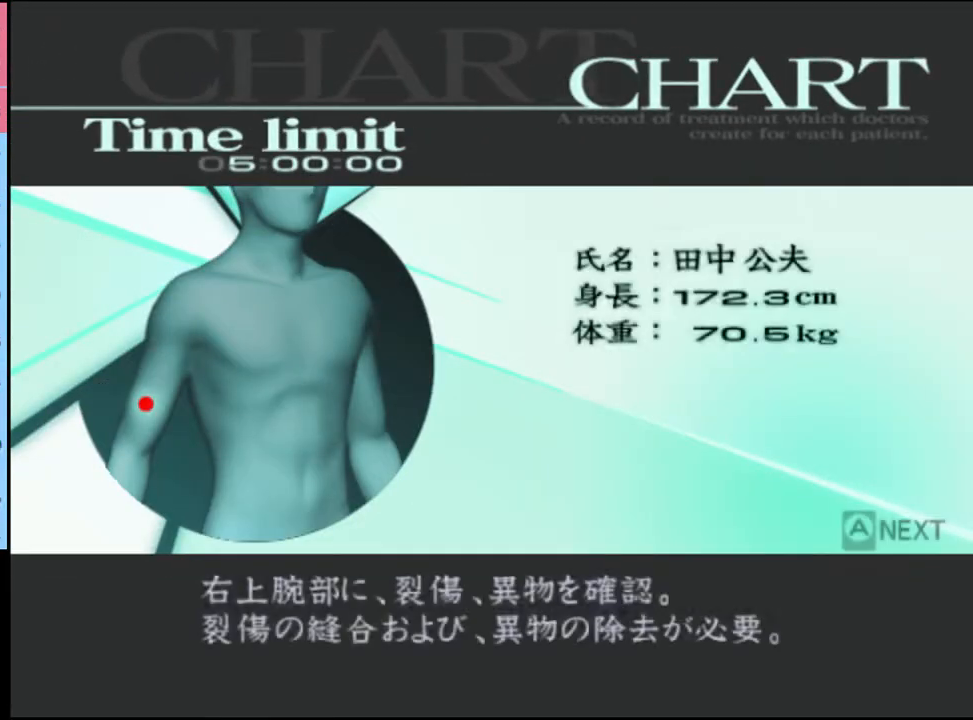
{"keys": [], "mouse": [], "events": [[33, "mouse_left", "down"], [100, "mouse_left", "up"], [167, "mouse_left", "down"], [233, "mouse_left", "up"]]}
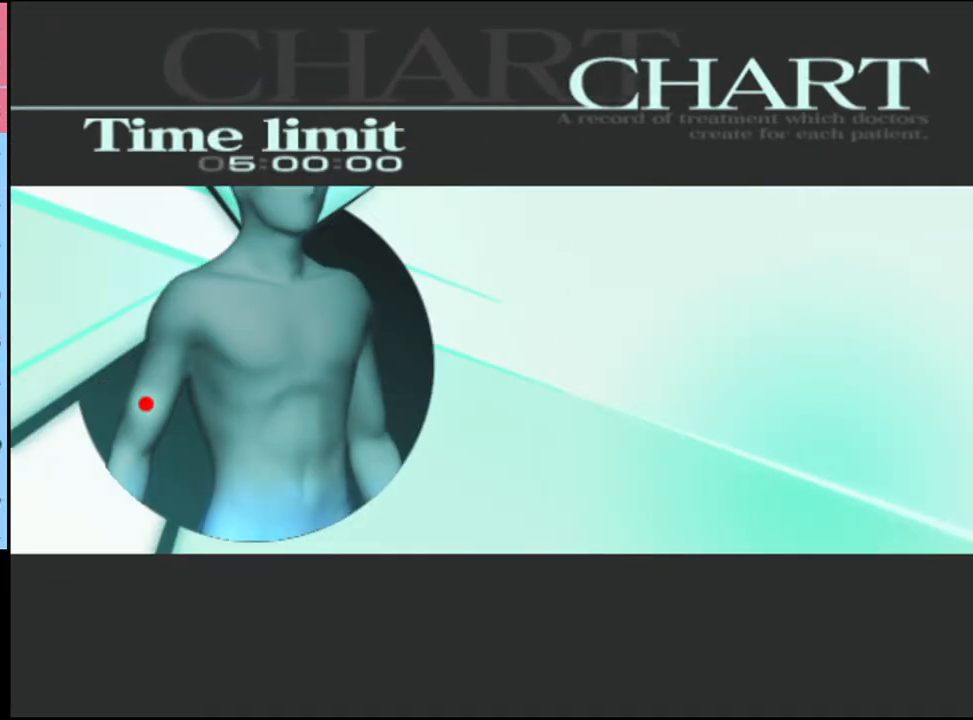
{"keys": [], "mouse": [], "events": [[300, "q", "down"], [333, "q", "up"], [400, "q", "down"], [433, "q", "up"]]}
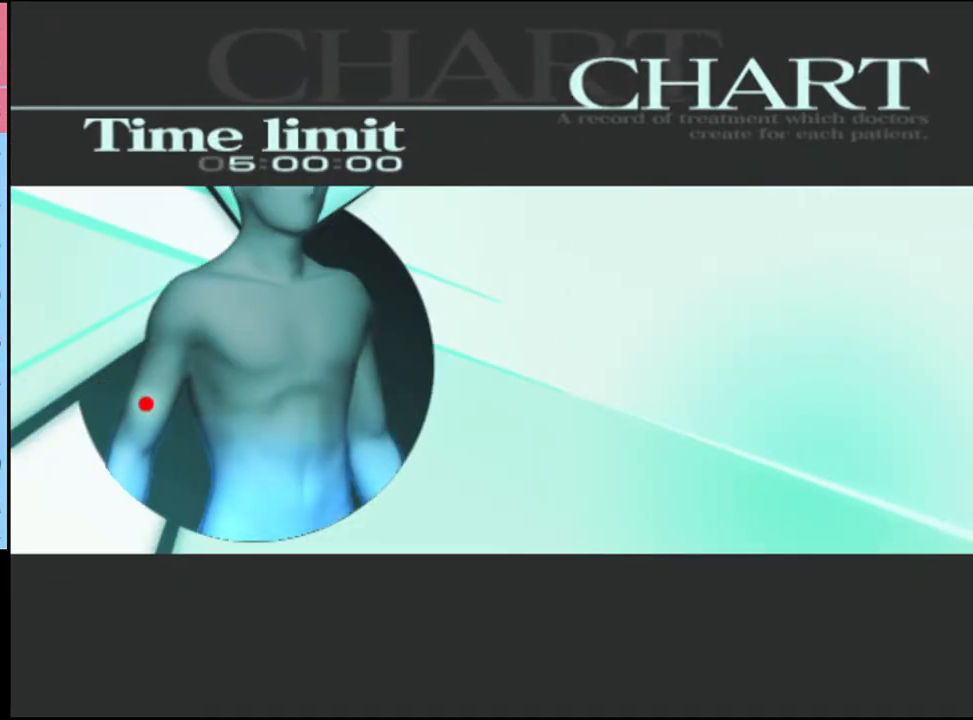
{"keys": [], "mouse": [], "events": [[33, "q", "down"], [67, "q", "up"], [167, "q", "down"], [200, "q", "up"], [300, "q", "down"], [333, "q", "up"]]}
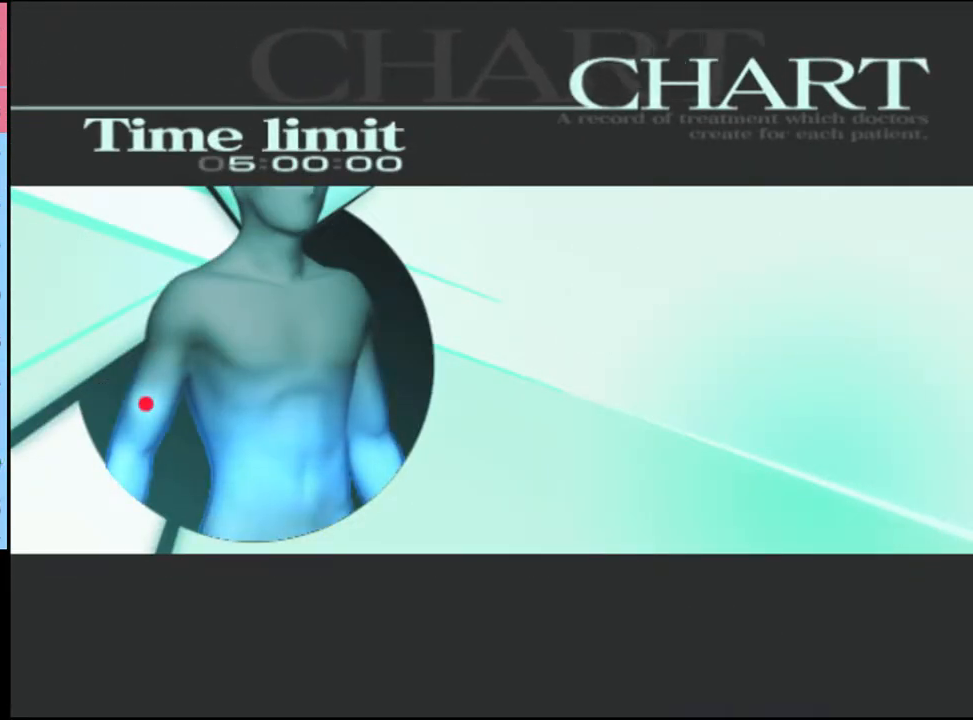
{"keys": [], "mouse": [], "events": [[167, "q", "down"], [200, "q", "up"]]}
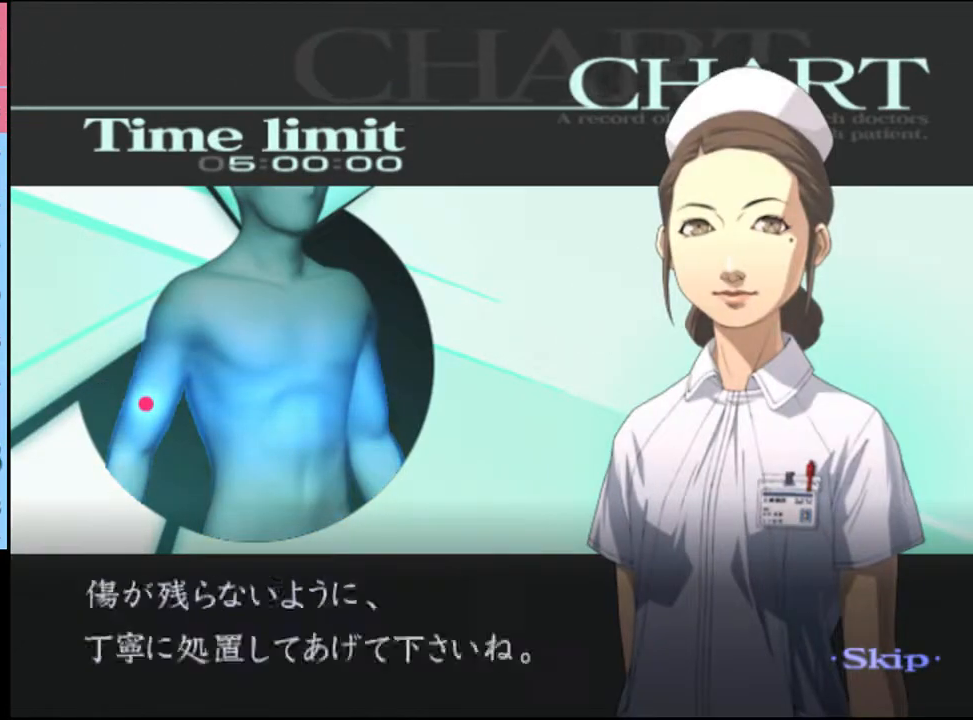
{"keys": [], "mouse": [], "events": []}
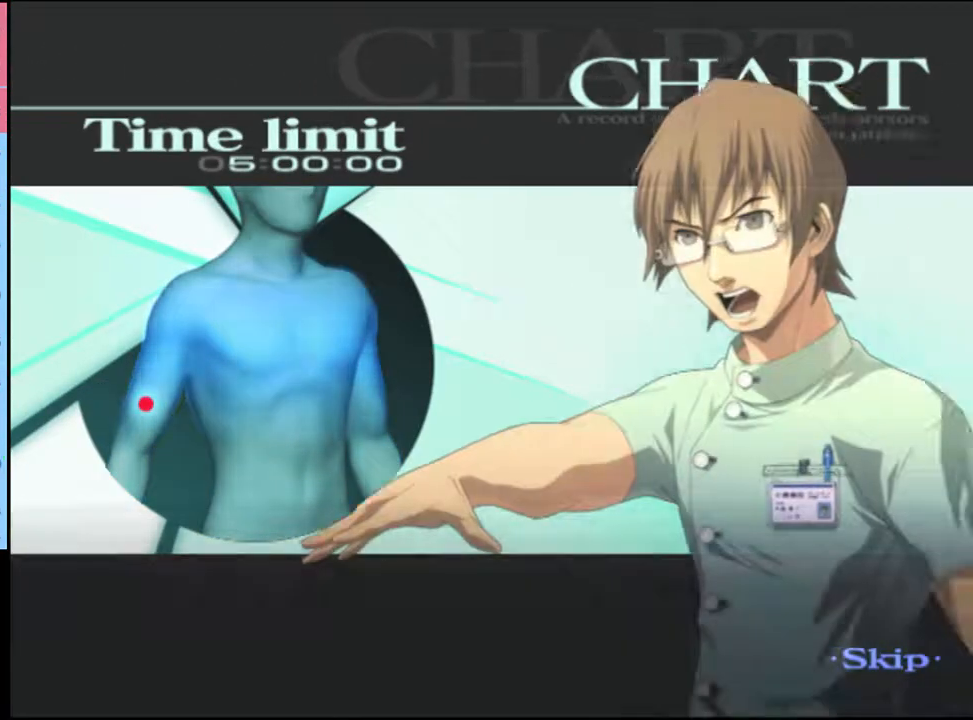
{"keys": [], "mouse": [], "events": []}
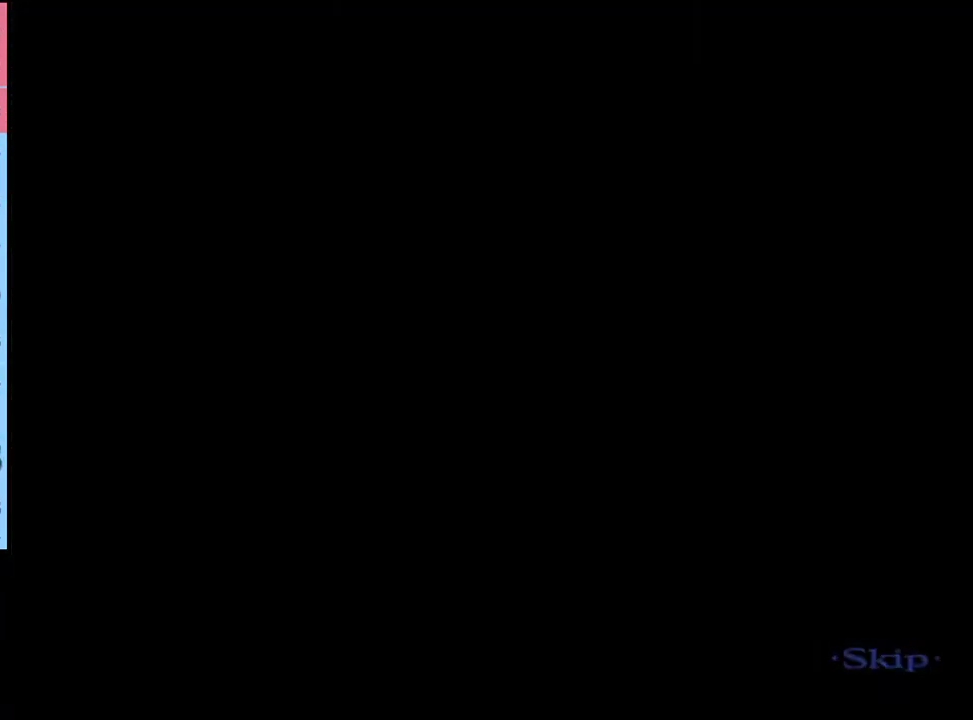
{"keys": ["w"], "mouse": [], "events": [[67, "q", "down"], [133, "q", "up"], [467, "w", "down"]]}
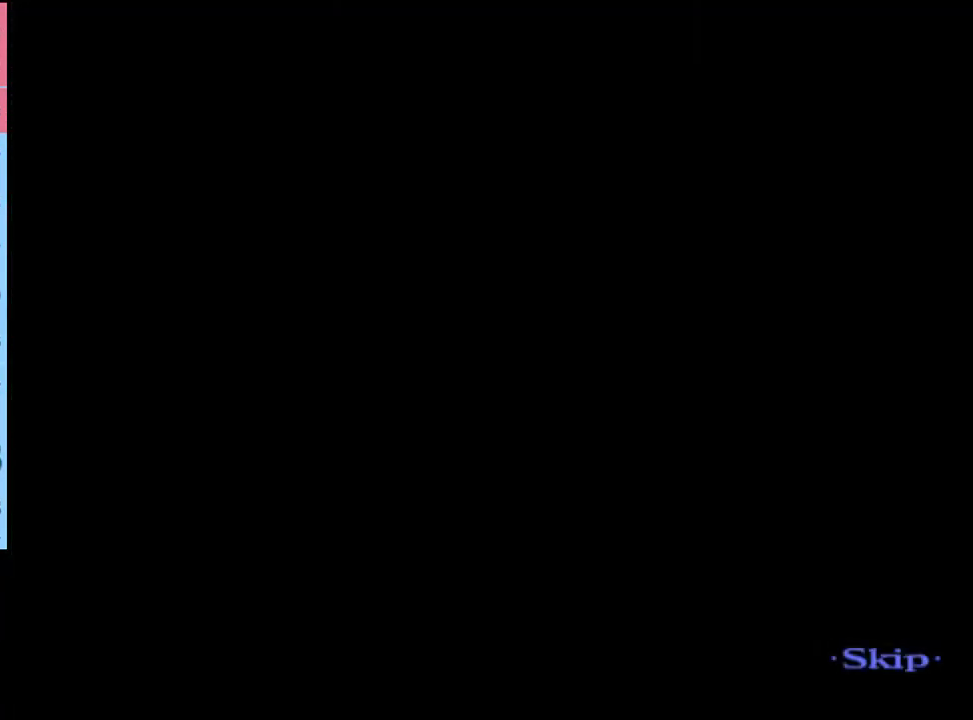
{"keys": ["w"], "mouse": [], "events": []}
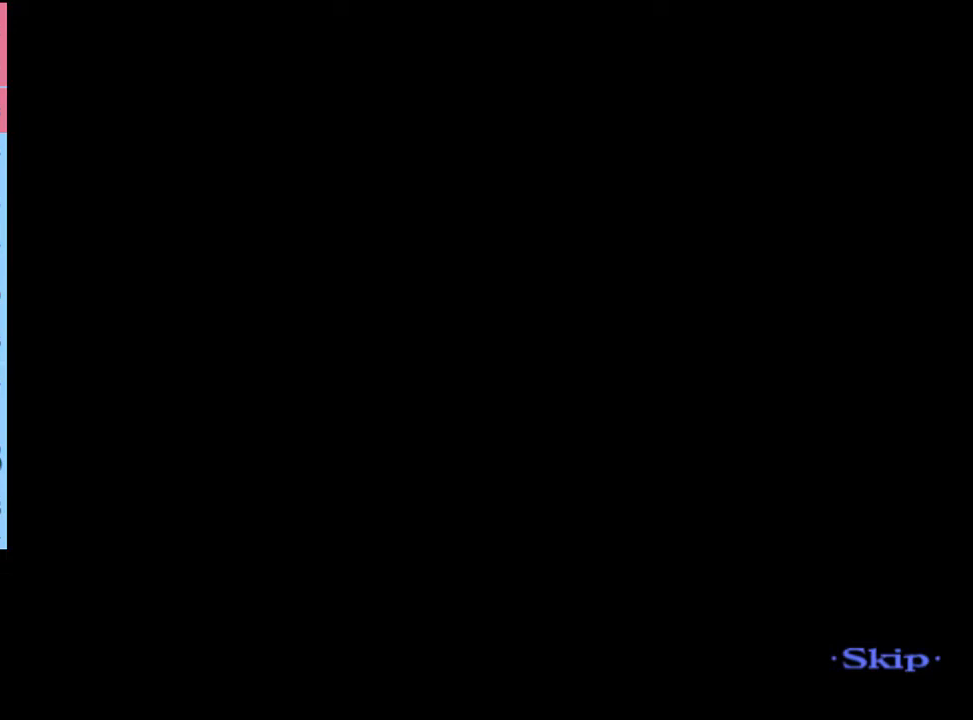
{"keys": ["w"], "mouse": [], "events": [[100, "a", "down"], [233, "a", "up"]]}
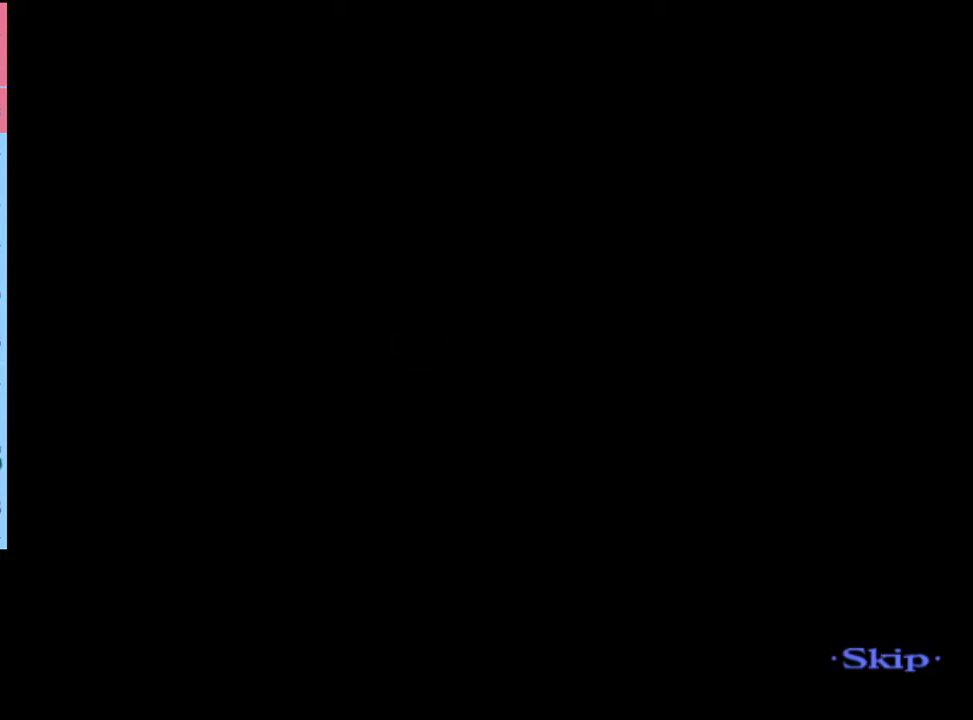
{"keys": [], "mouse": [], "events": [[200, "w", "up"]]}
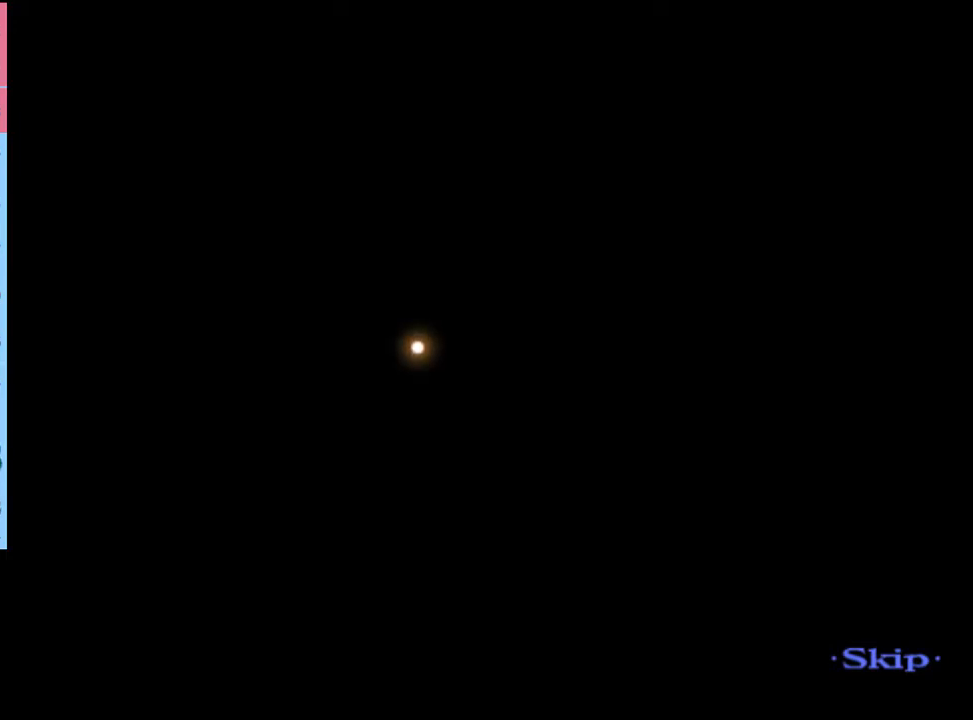
{"keys": [], "mouse": [], "events": []}
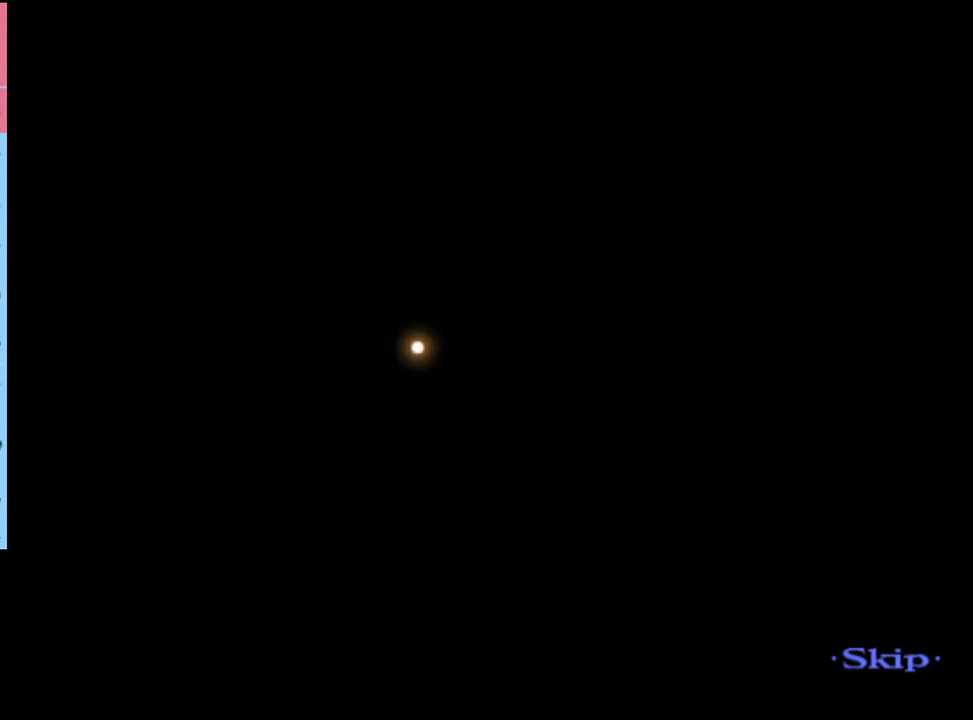
{"keys": [], "mouse": [], "events": []}
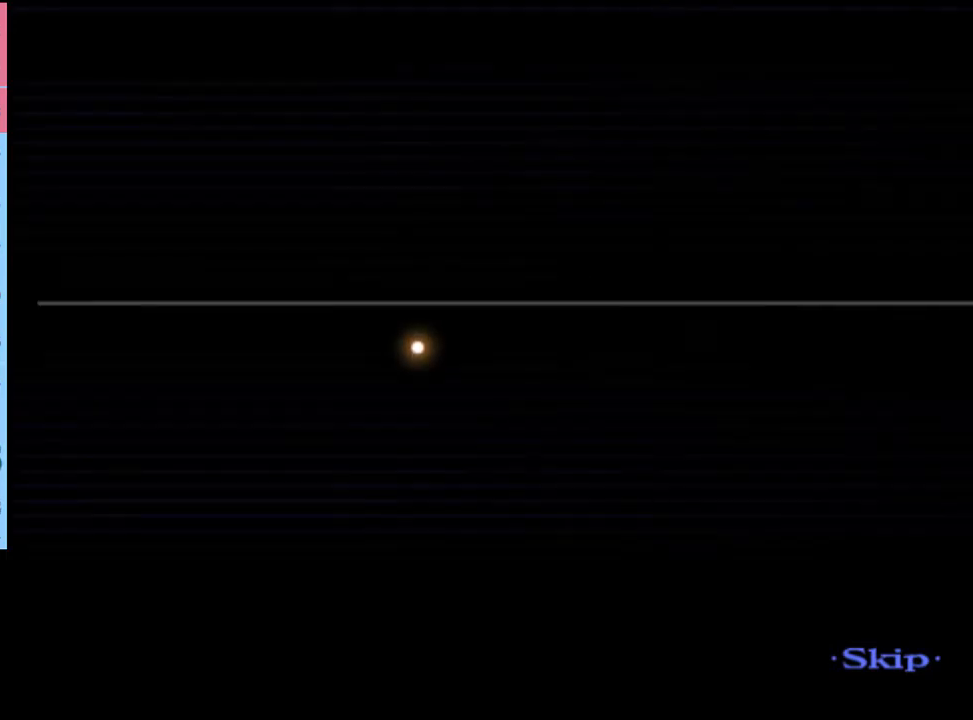
{"keys": [], "mouse": [], "events": [[100, "a", "down"], [133, "w", "down"], [400, "a", "up"], [433, "w", "up"]]}
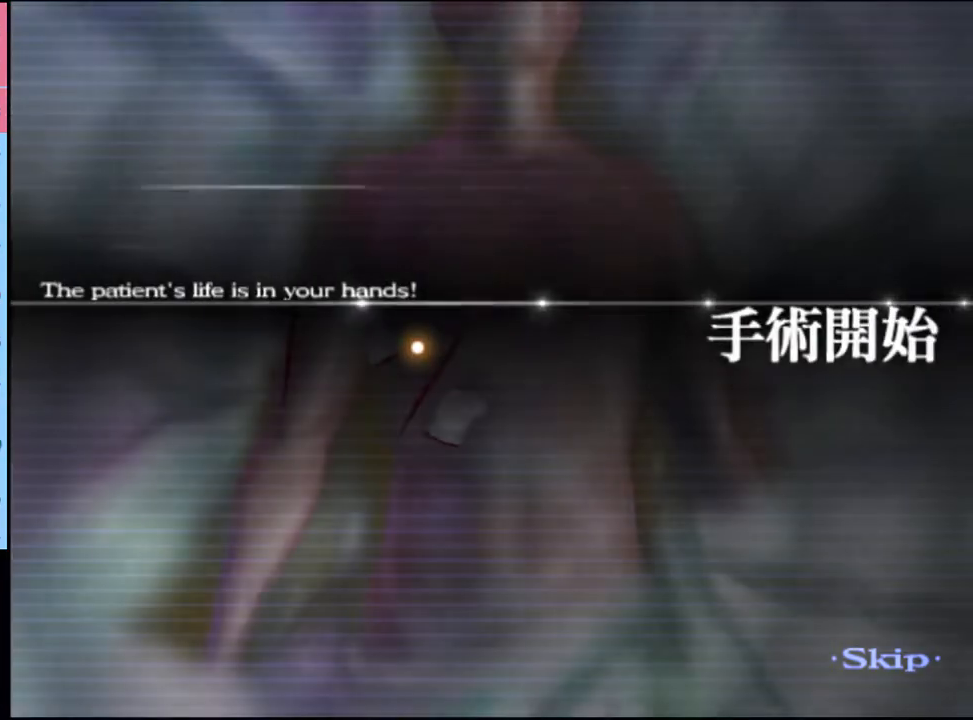
{"keys": [], "mouse": [], "events": [[100, "d", "down"], [133, "w", "down"], [267, "w", "up"], [333, "d", "up"]]}
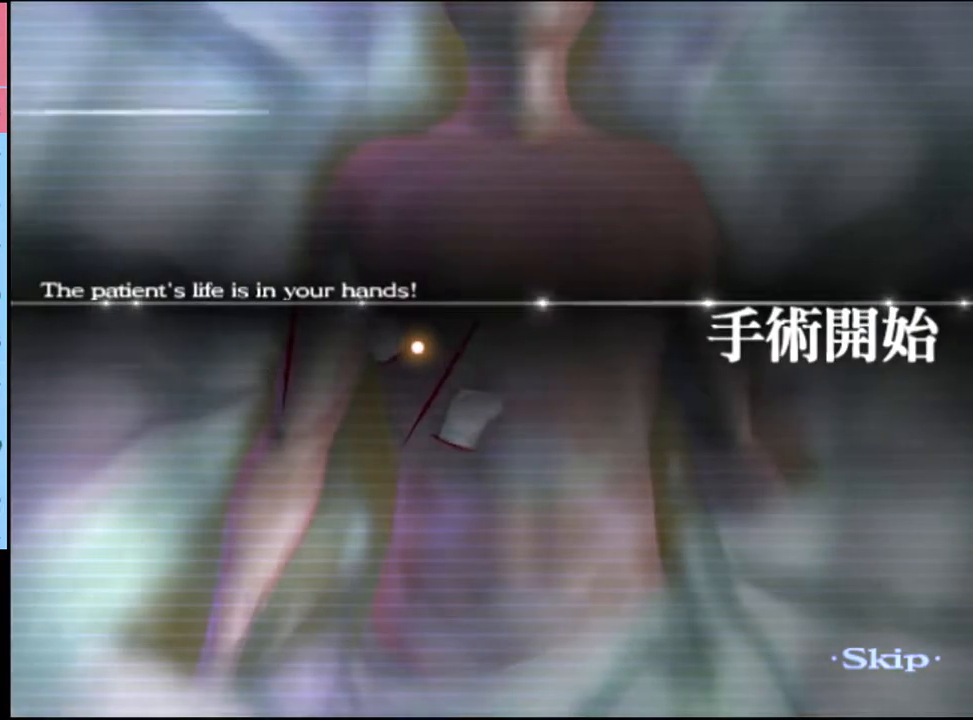
{"keys": ["d"], "mouse": [], "events": [[67, "d", "down"]]}
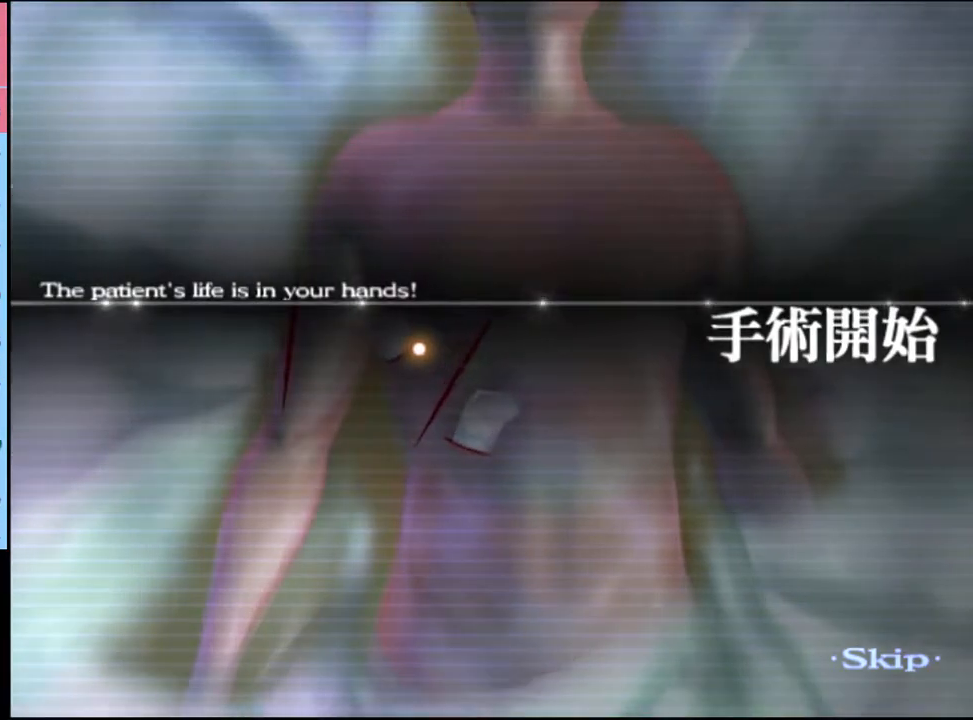
{"keys": ["d"], "mouse": [], "events": []}
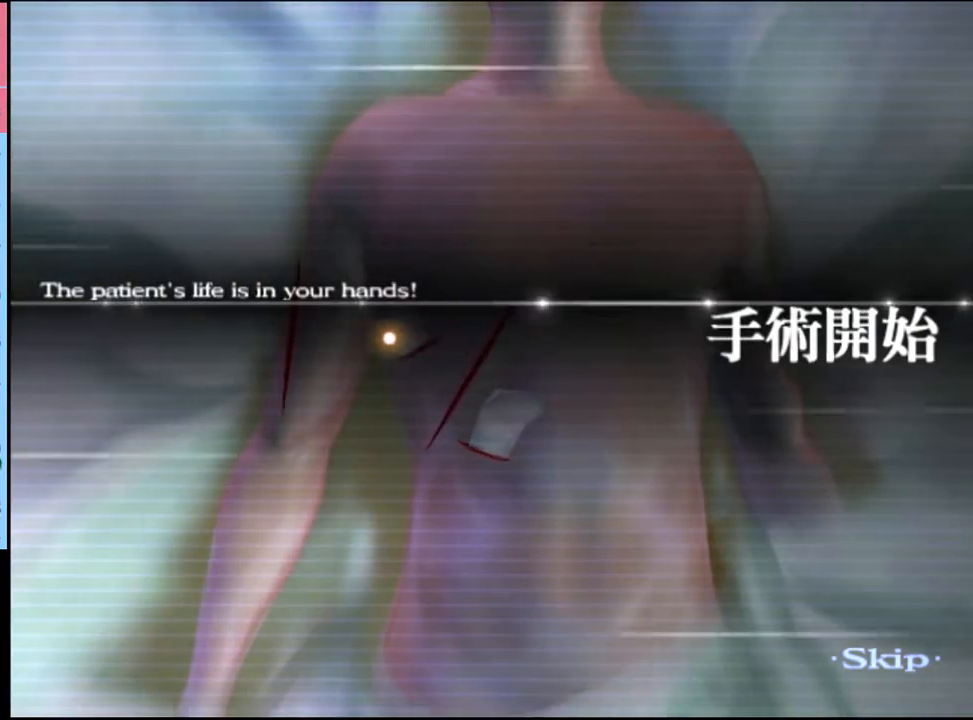
{"keys": ["d"], "mouse": [], "events": []}
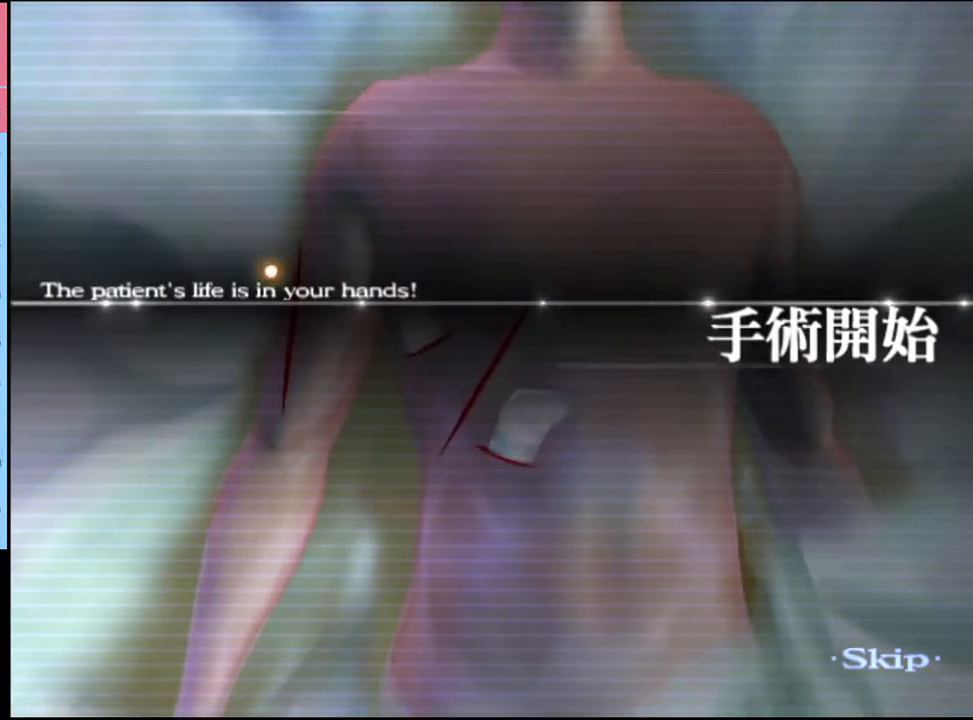
{"keys": ["d"], "mouse": [], "events": []}
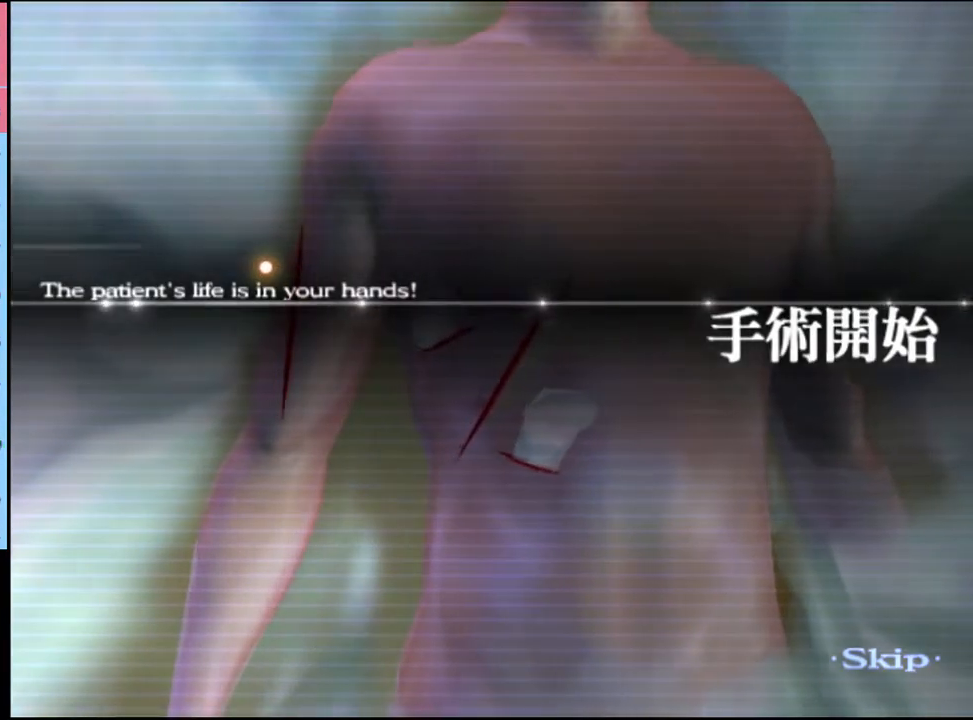
{"keys": ["d"], "mouse": [], "events": []}
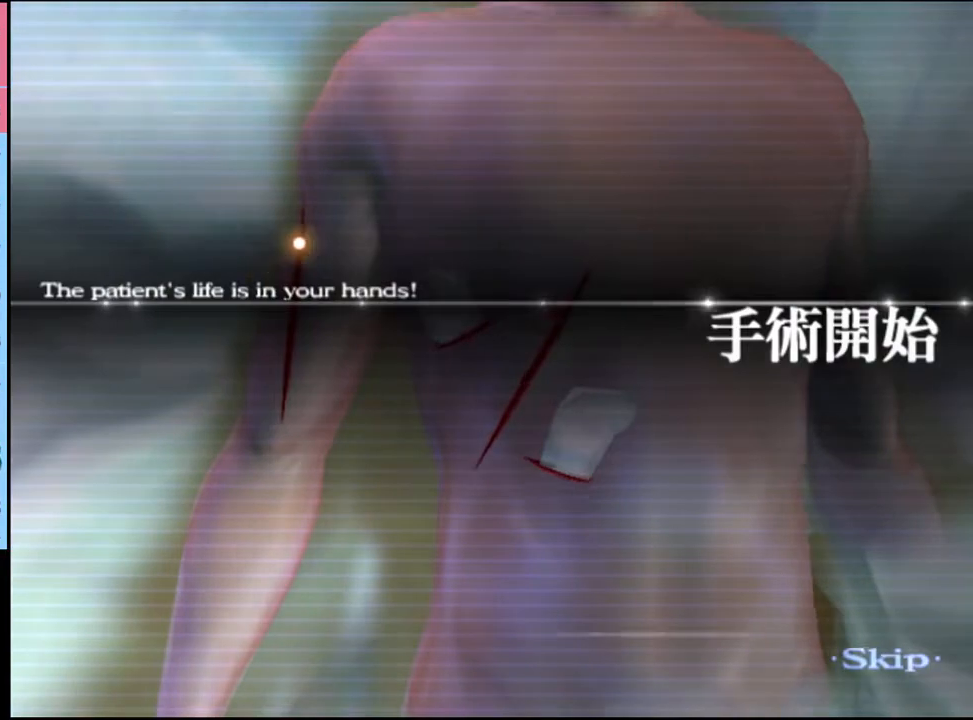
{"keys": ["d"], "mouse": [], "events": []}
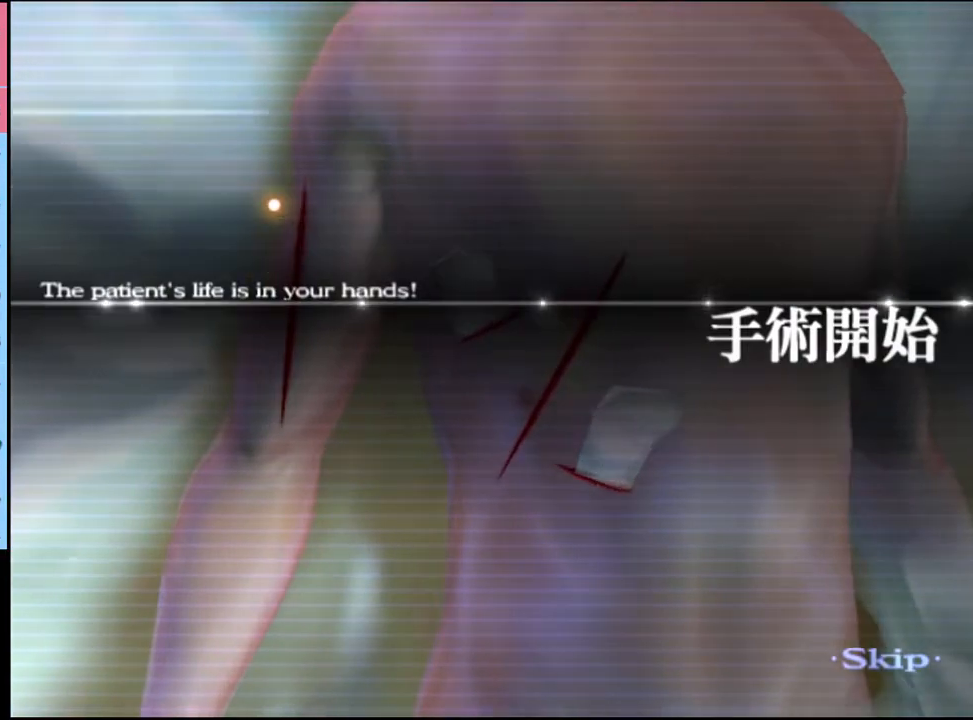
{"keys": ["d"], "mouse": [], "events": []}
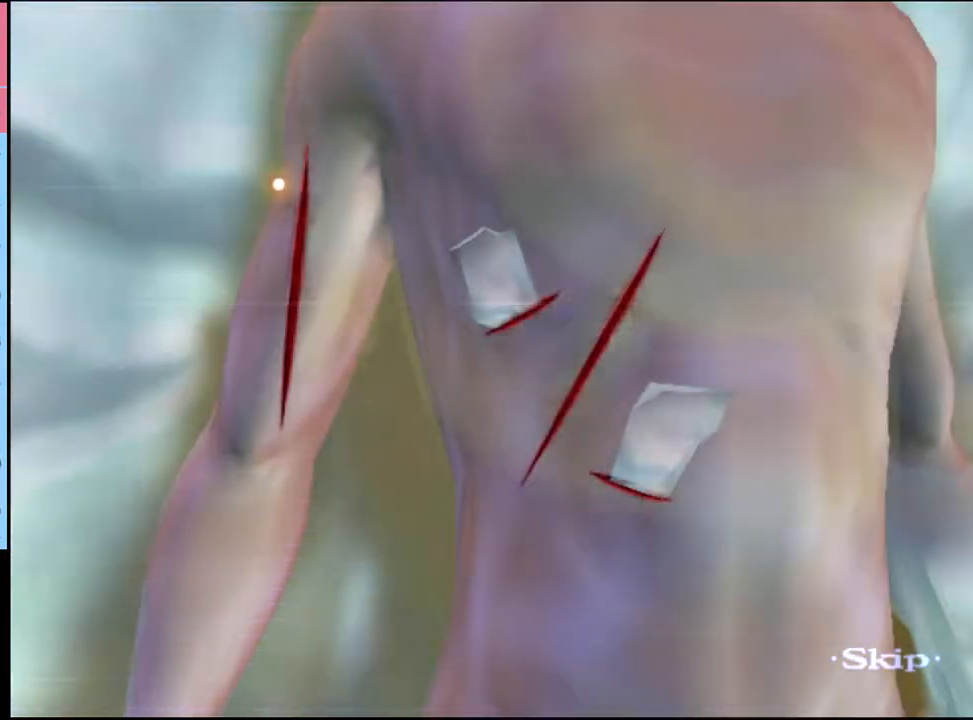
{"keys": ["d"], "mouse": [], "events": []}
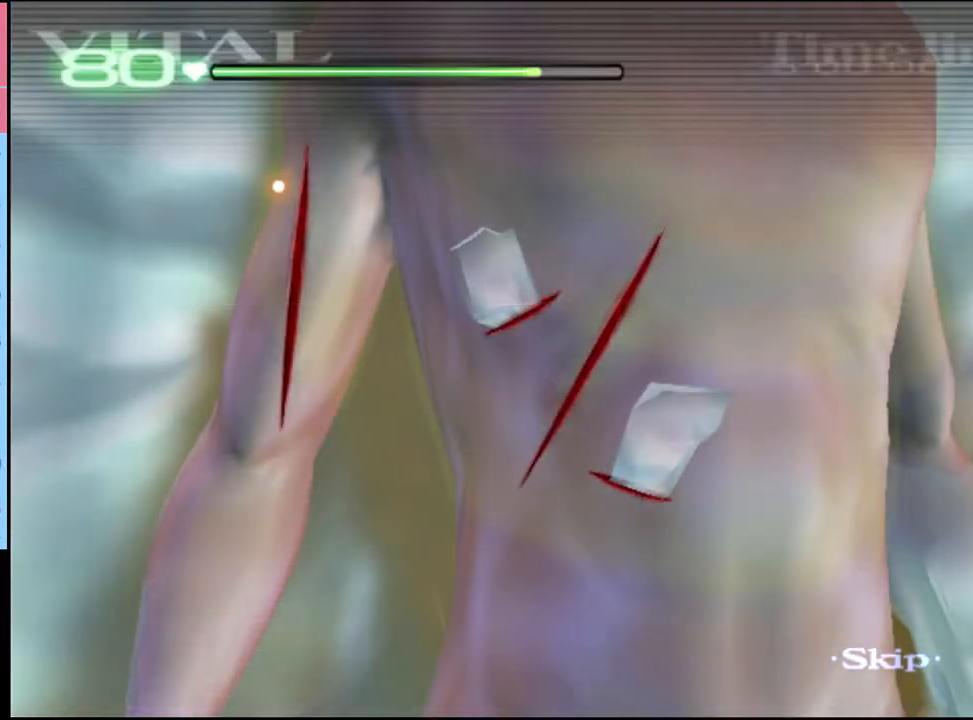
{"keys": ["d"], "mouse": [], "events": []}
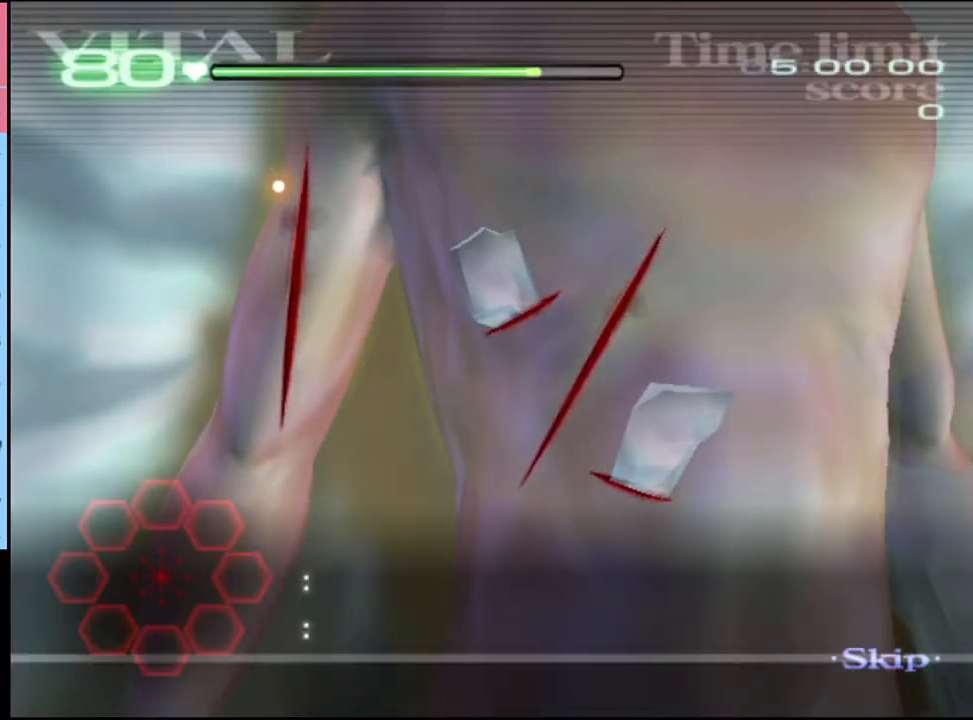
{"keys": ["d"], "mouse": [], "events": []}
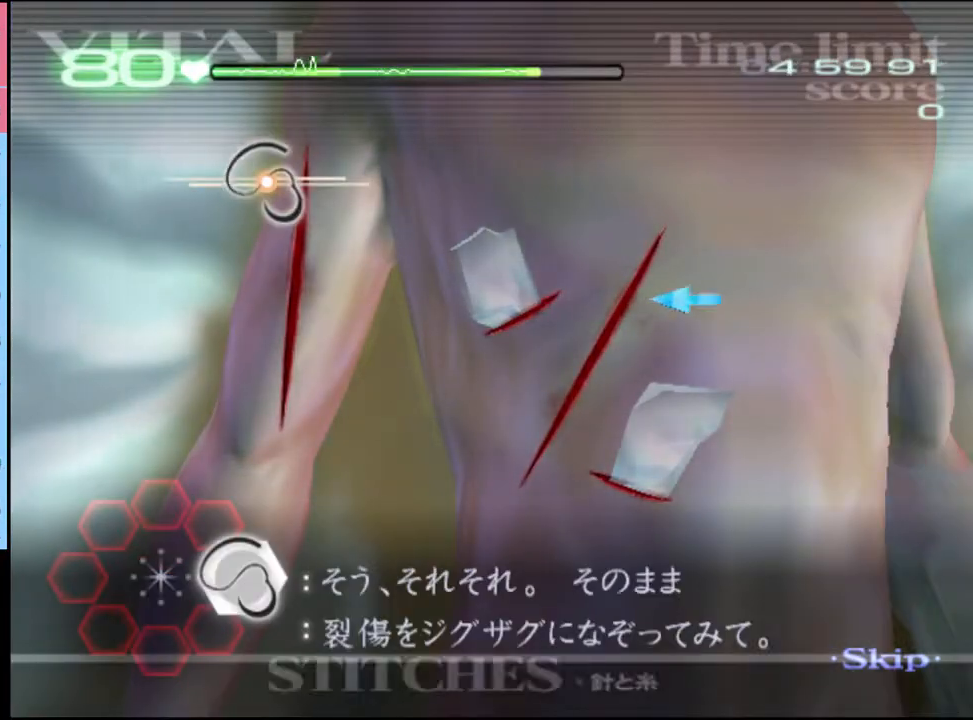
{"keys": ["d"], "mouse": ["left"], "events": [[33, "mouse_left", "down"]]}
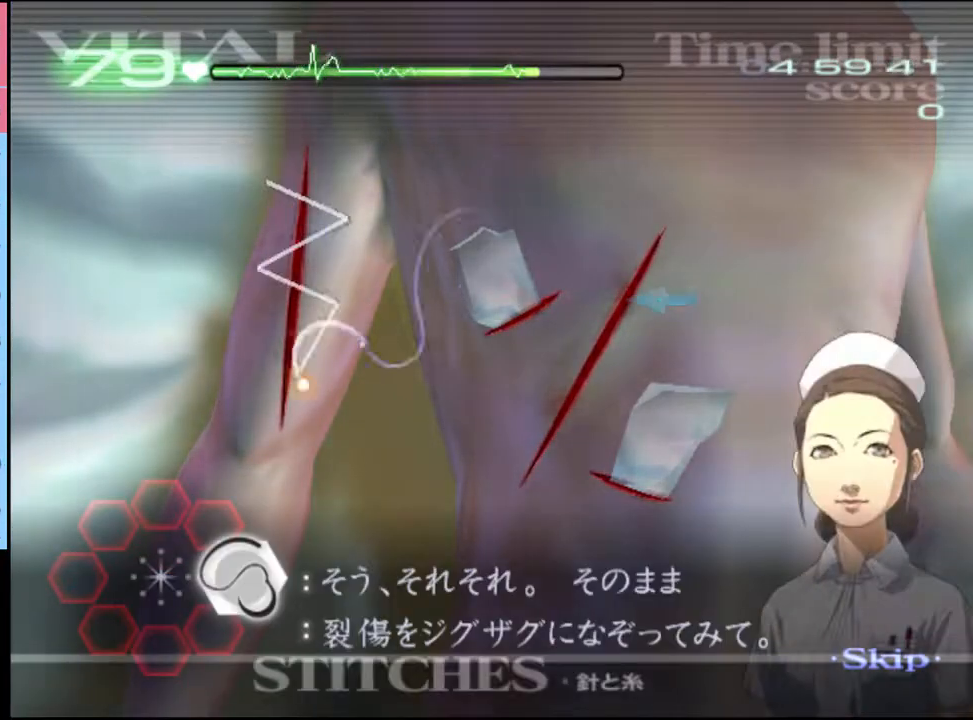
{"keys": ["d"], "mouse": [], "events": [[67, "mouse_left", "up"]]}
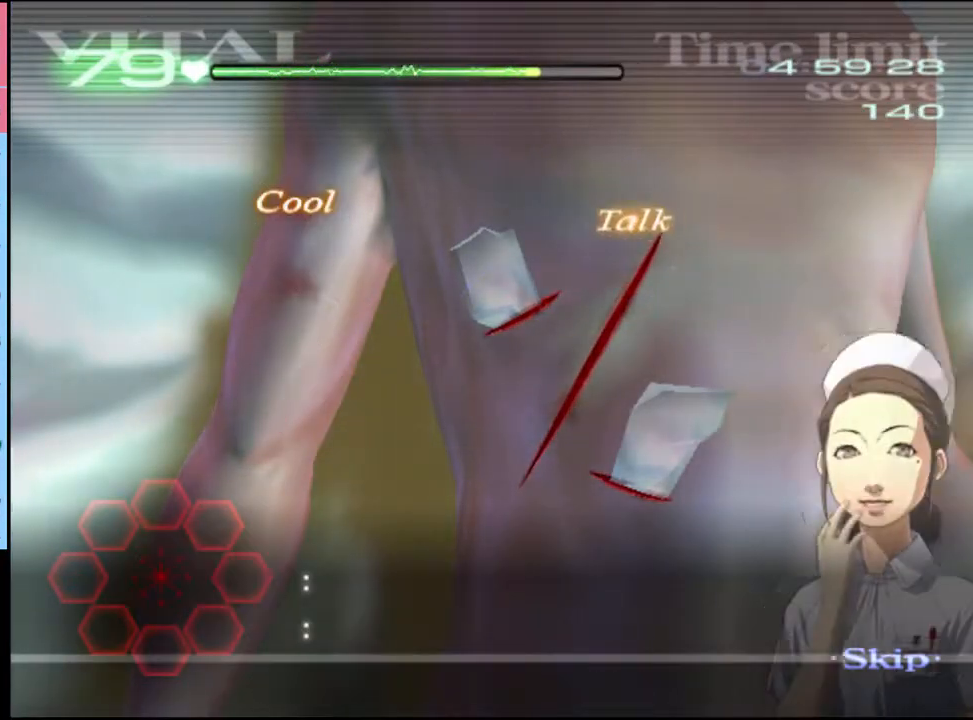
{"keys": ["d"], "mouse": ["left"], "events": [[133, "mouse_left", "down"]]}